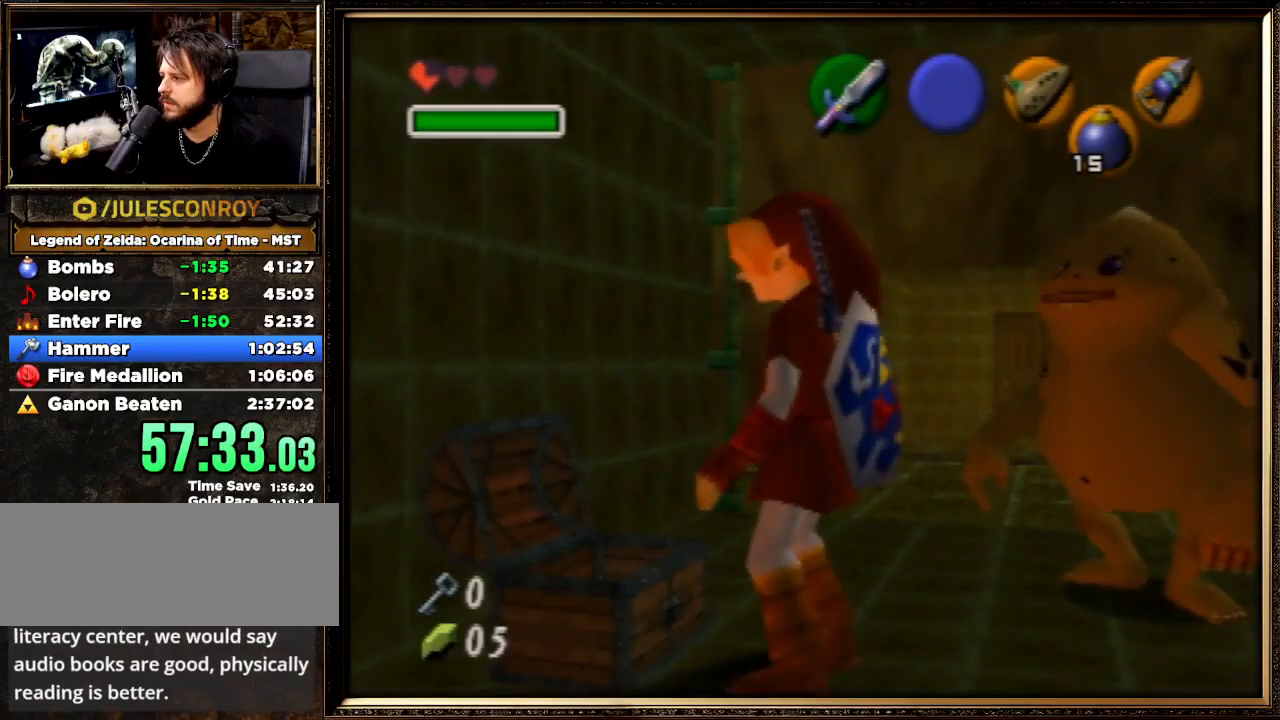
Gameplay with a controller (Nintendo layout); each line is a JSON object with the inputs held at the frame after it. "events" lists button and stick changes between this image and that frame as [ms after this image, input, new state], when the widget could be followed in between. Not read: L1 L3 R3.
{"buttons": [], "left_stick": "center", "events": [[33, "A", "up"], [33, "B", "up"], [133, "A", "down"], [167, "B", "down"], [233, "A", "up"], [267, "B", "up"], [333, "A", "down"], [367, "B", "down"], [433, "A", "up"], [433, "B", "up"]]}
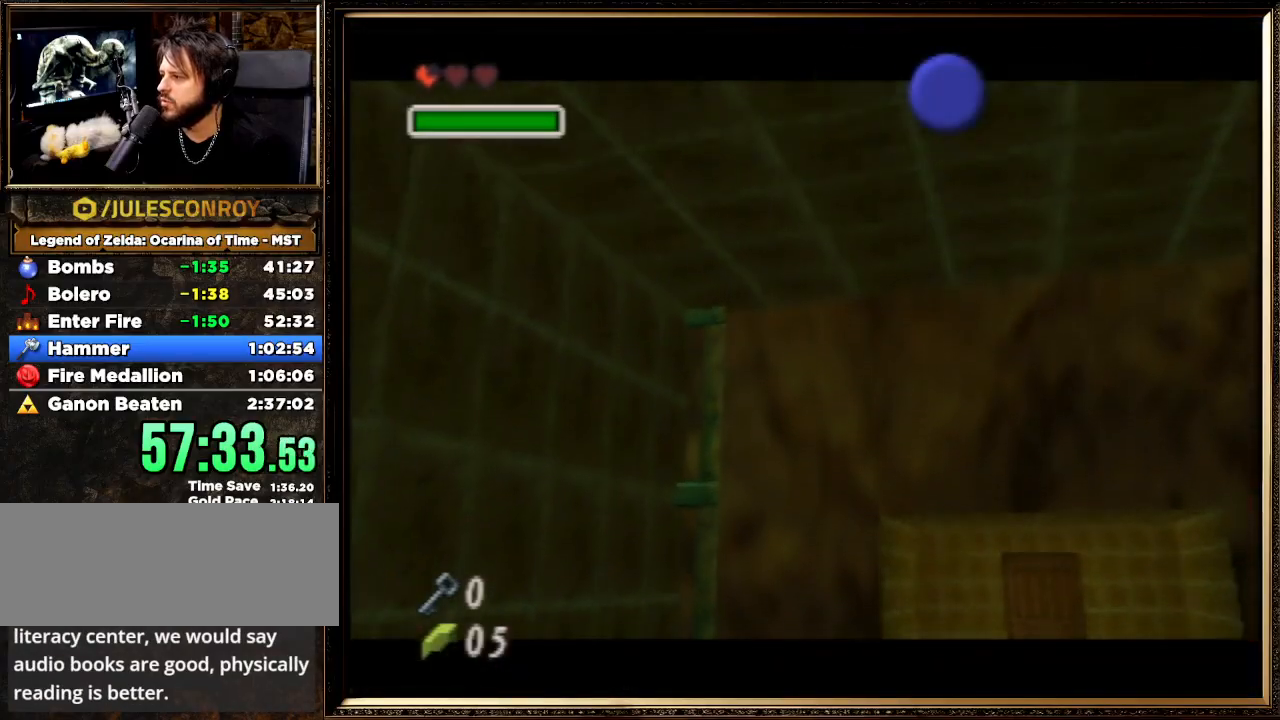
{"buttons": [], "left_stick": "center", "events": []}
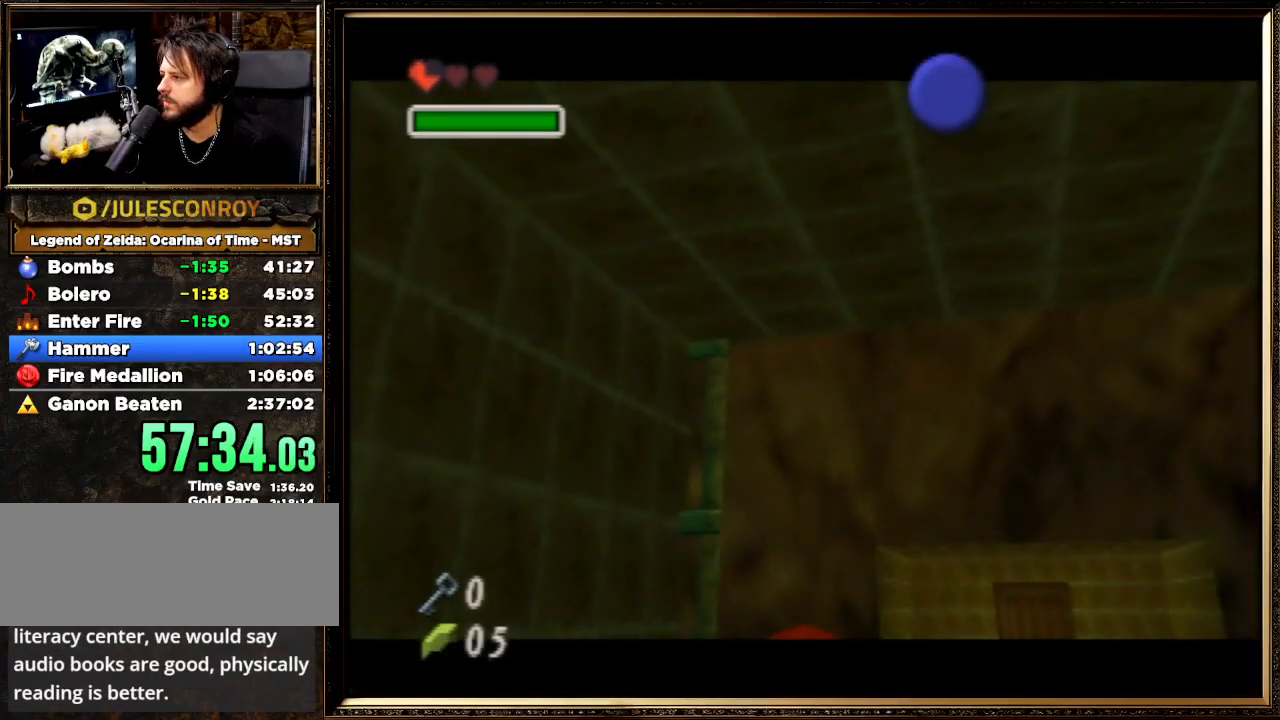
{"buttons": [], "left_stick": "center", "events": []}
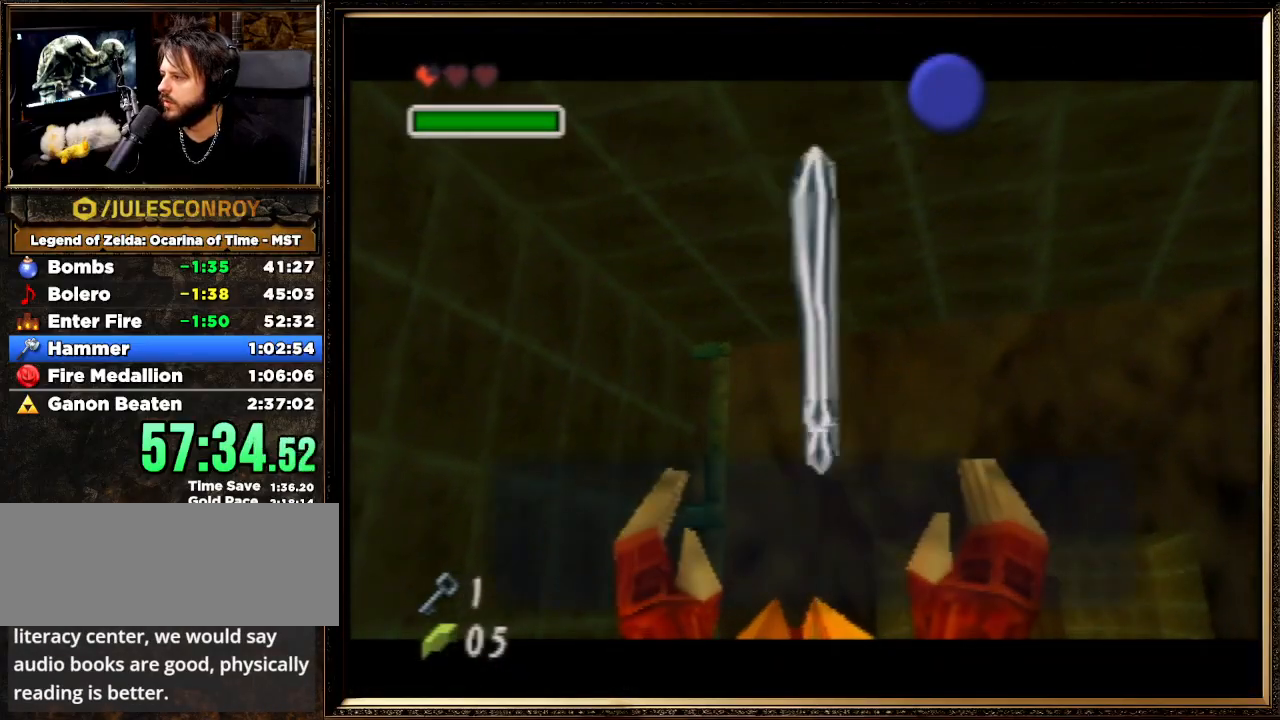
{"buttons": ["A", "B"], "left_stick": "center", "events": [[500, "A", "down"], [500, "B", "down"]]}
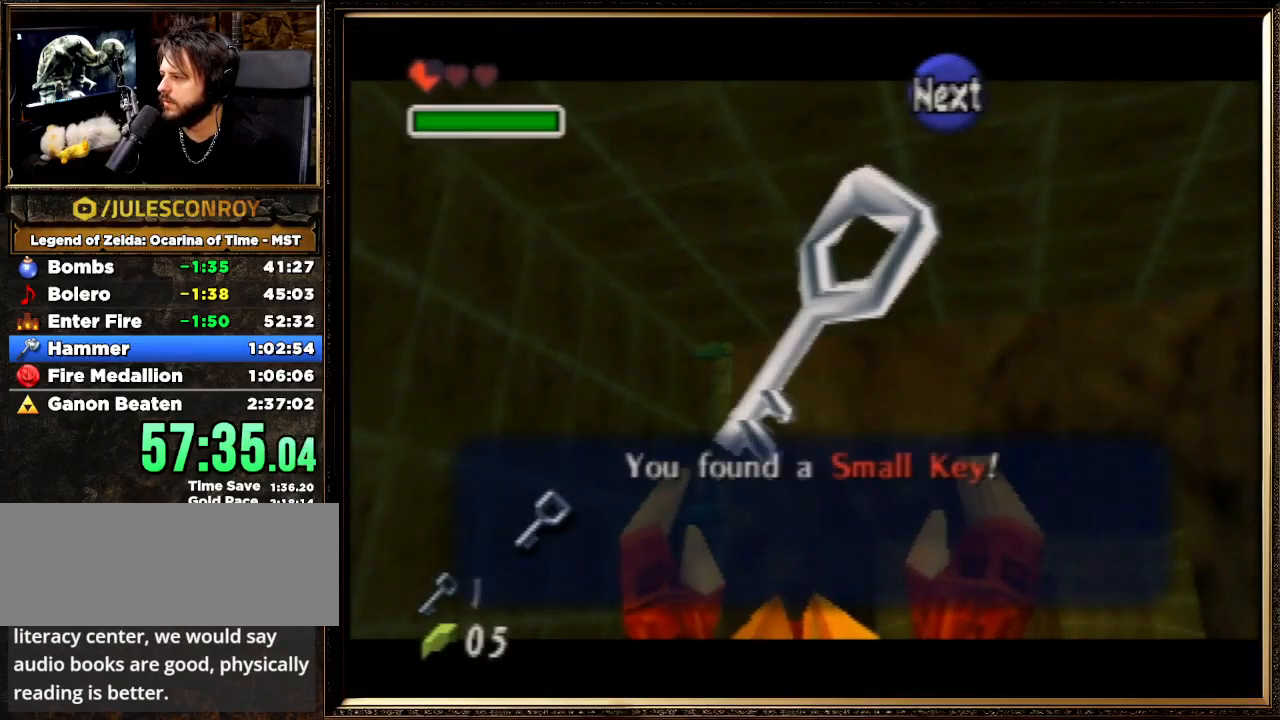
{"buttons": ["A"], "left_stick": "down-left", "events": [[200, "A", "up"], [200, "B", "up"], [367, "left_stick", "down-left"], [500, "A", "down"]]}
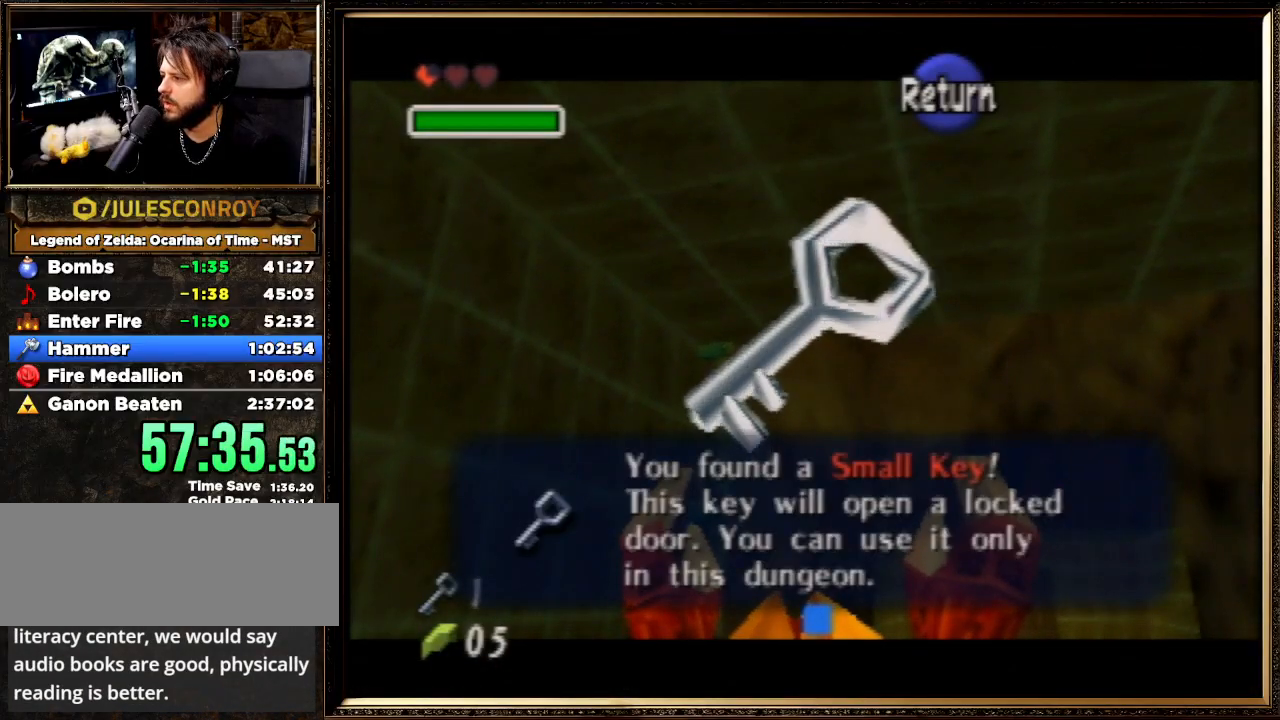
{"buttons": [], "left_stick": "left", "events": [[133, "A", "up"], [433, "left_stick", "left"]]}
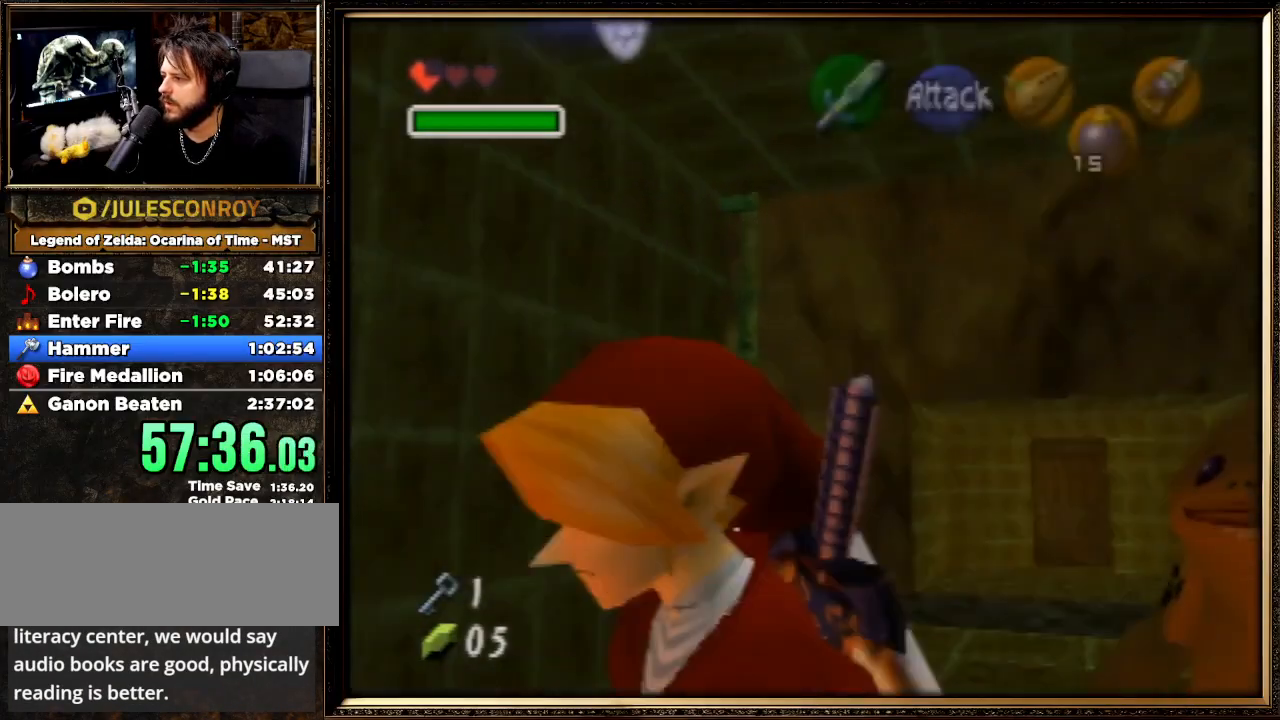
{"buttons": [], "left_stick": "down-left", "events": [[333, "left_stick", "down-left"]]}
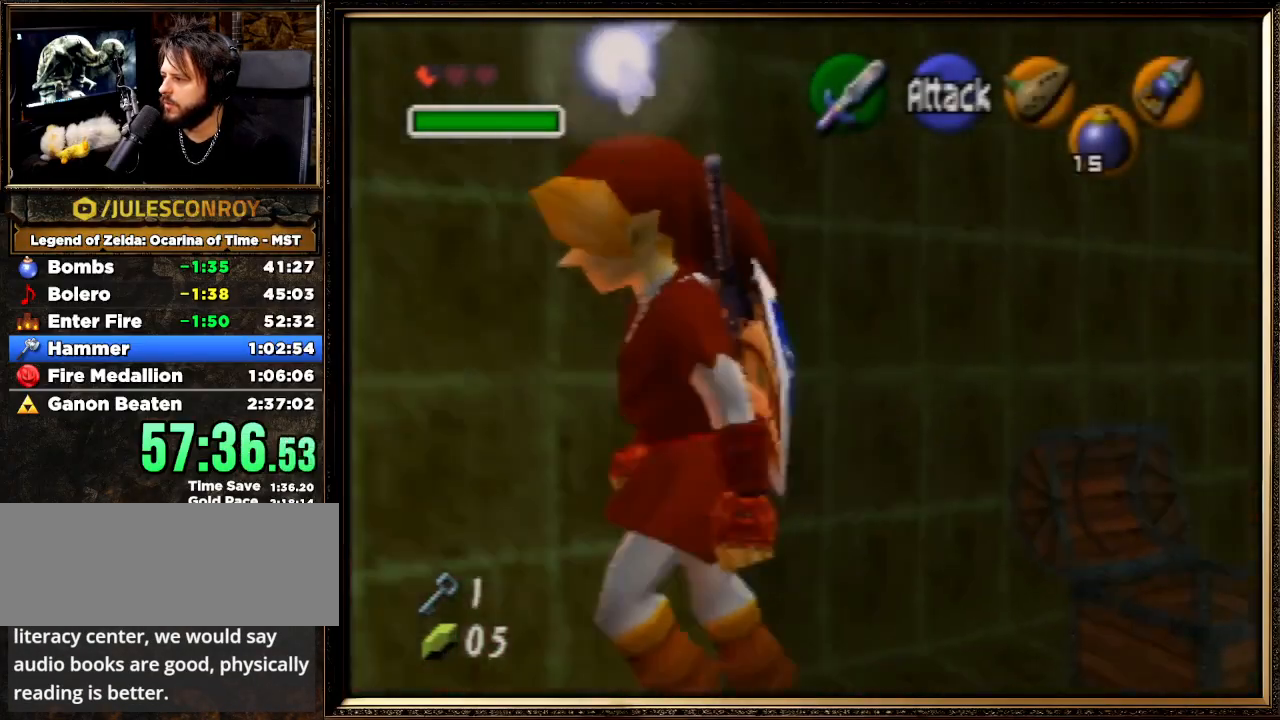
{"buttons": [], "left_stick": "up-left", "events": [[67, "left_stick", "left"], [200, "A", "down"], [467, "left_stick", "up-left"], [500, "A", "up"]]}
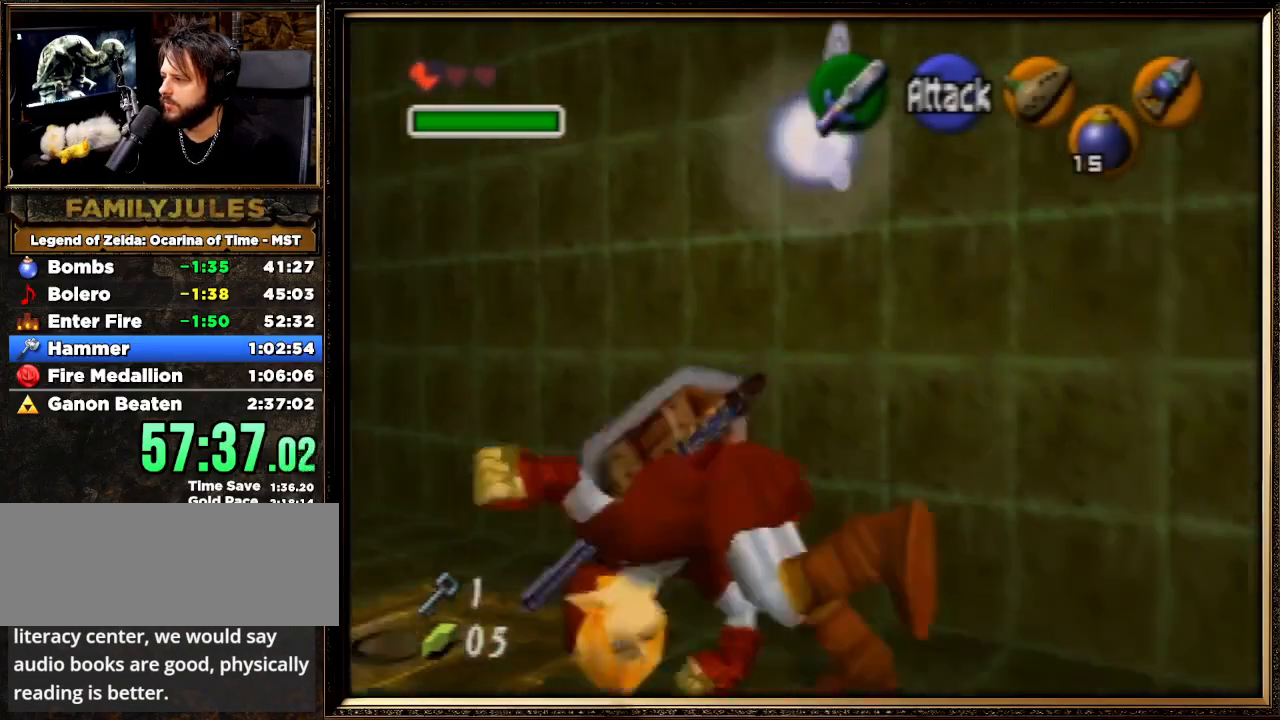
{"buttons": [], "left_stick": "up", "events": [[400, "left_stick", "up"]]}
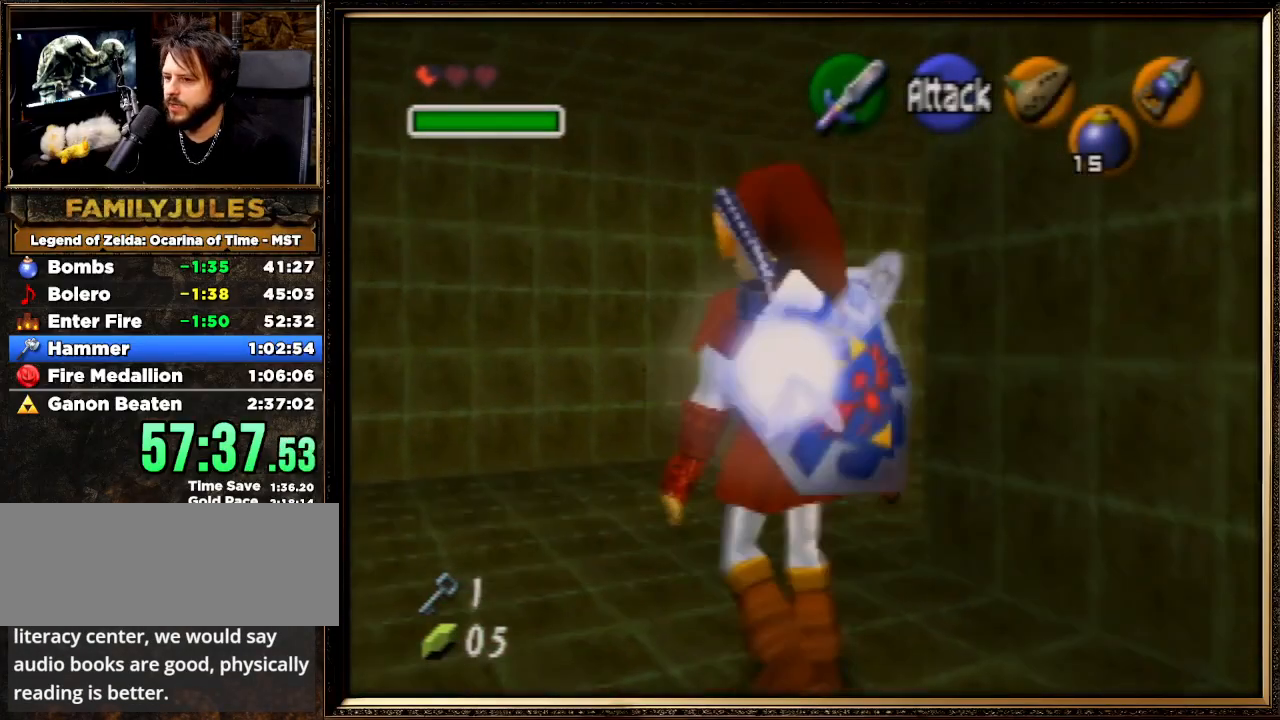
{"buttons": ["A"], "left_stick": "up-right", "events": [[300, "left_stick", "up-right"], [400, "A", "down"]]}
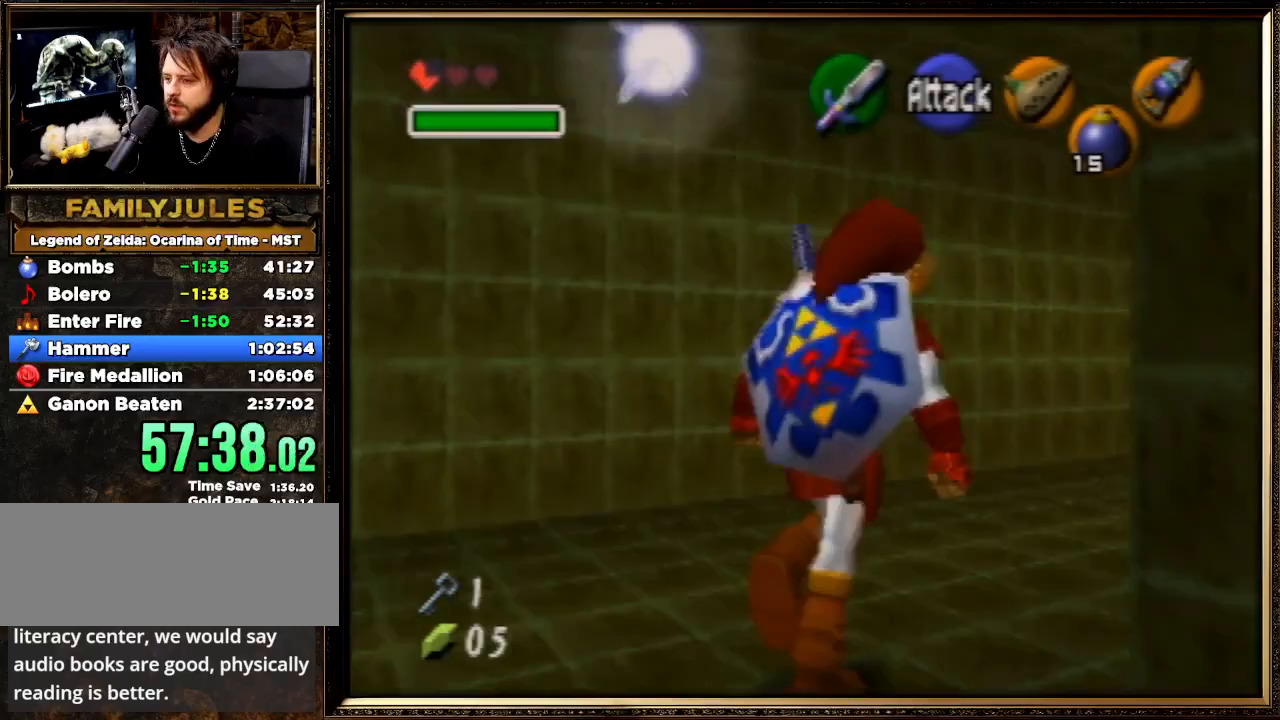
{"buttons": [], "left_stick": "up-right", "events": [[400, "A", "up"]]}
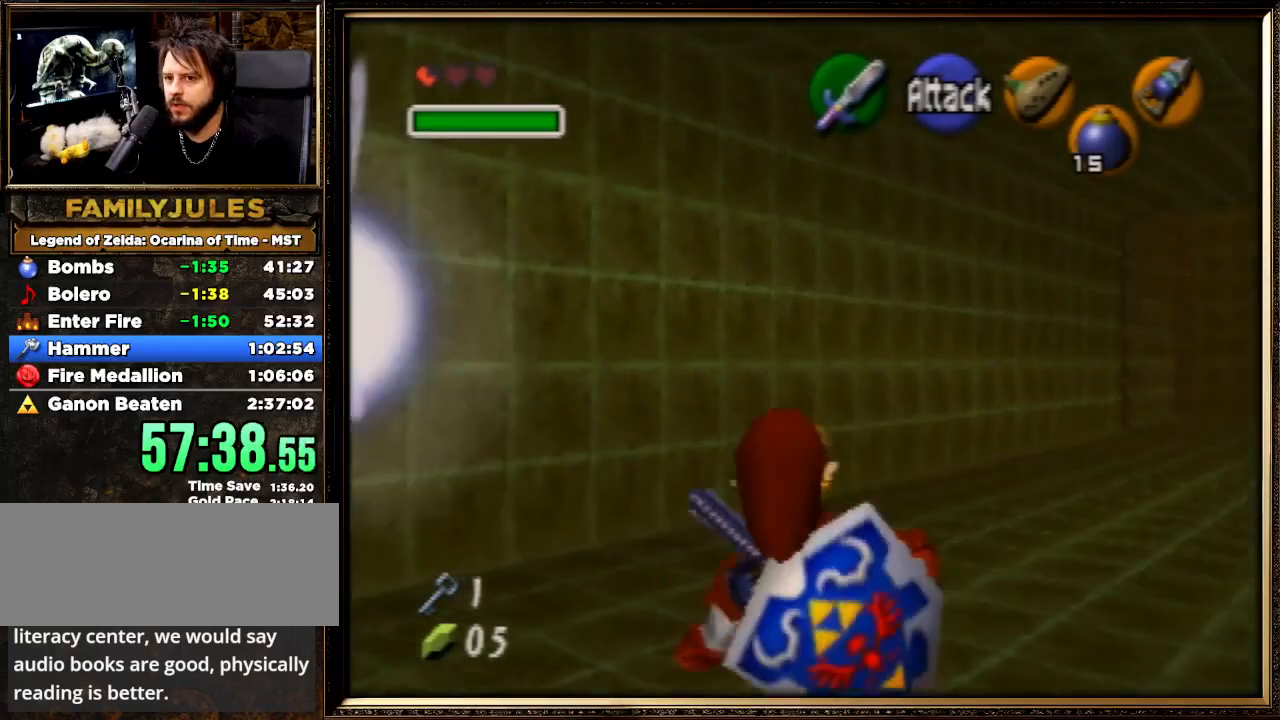
{"buttons": ["A"], "left_stick": "up-right", "events": [[133, "A", "down"]]}
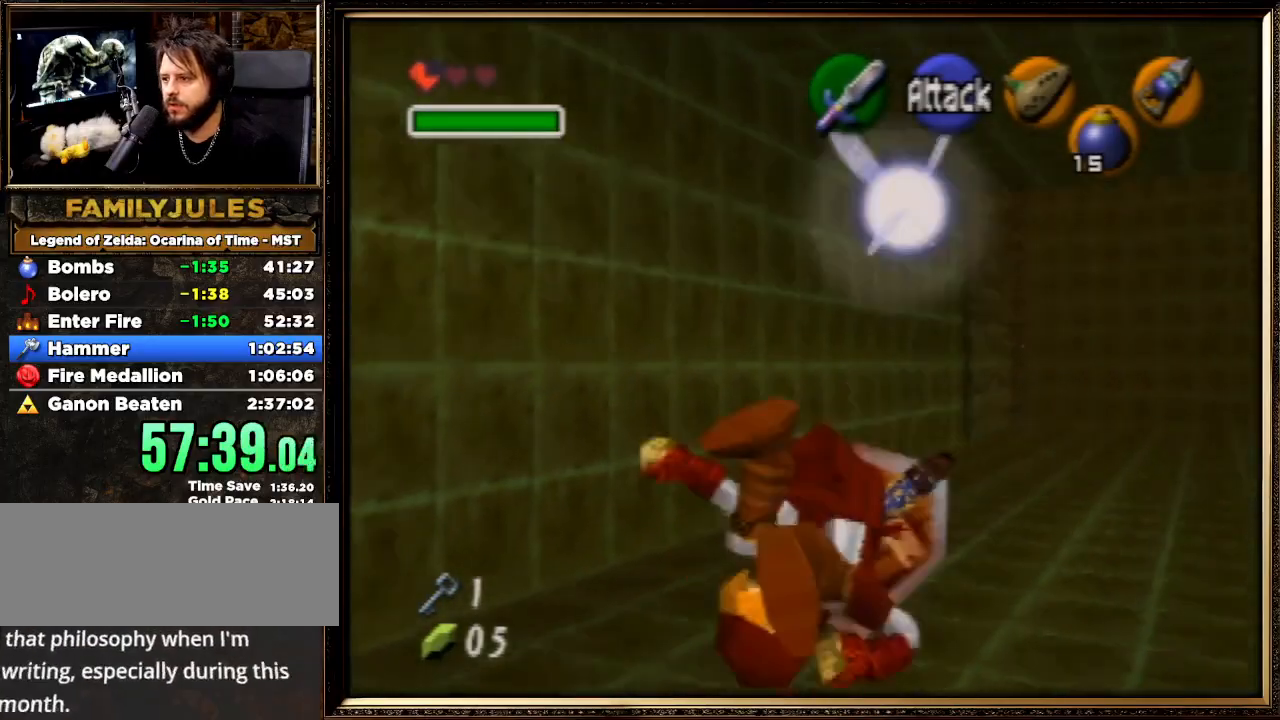
{"buttons": ["A"], "left_stick": "up", "events": [[67, "A", "up"], [100, "left_stick", "up"], [367, "A", "down"]]}
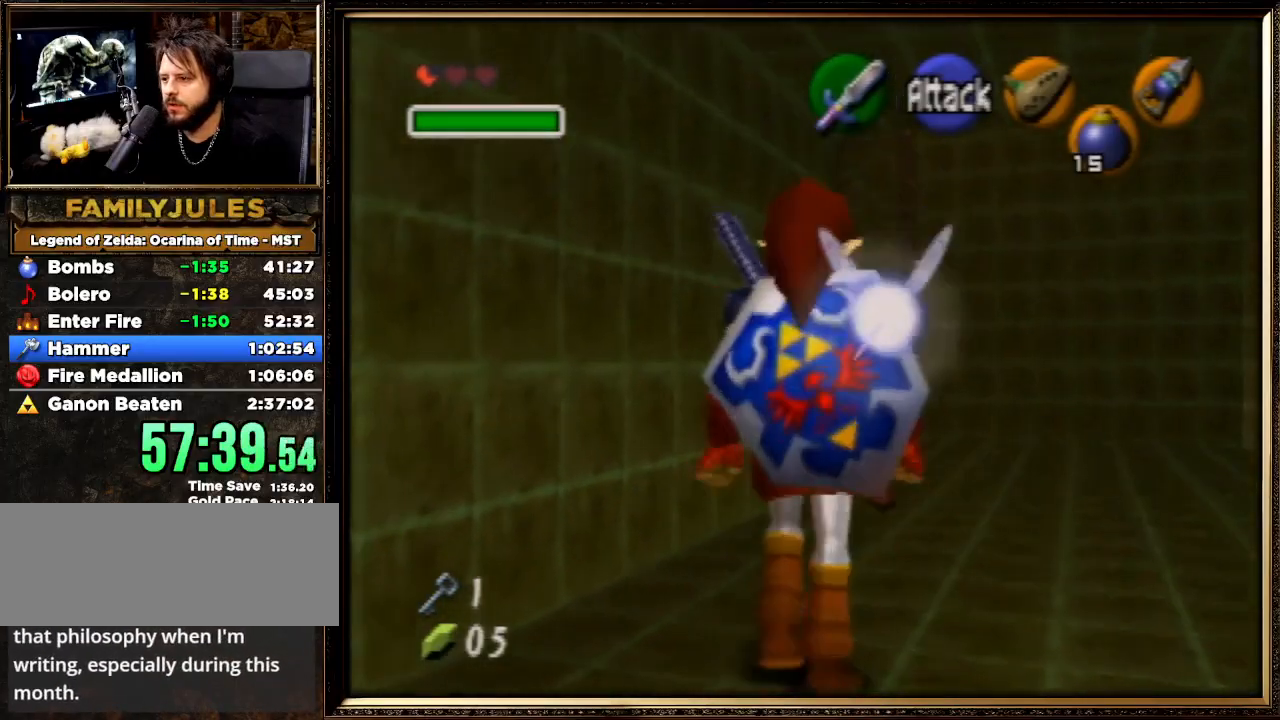
{"buttons": [], "left_stick": "up", "events": [[67, "A", "up"]]}
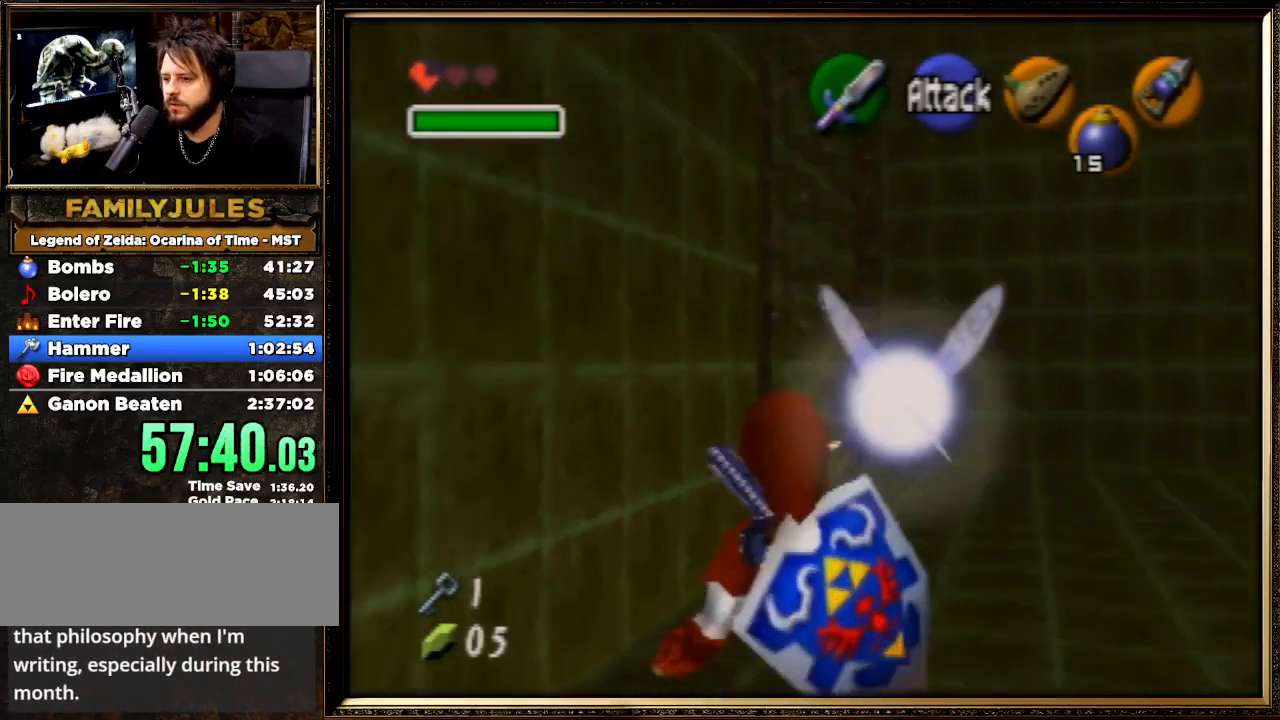
{"buttons": [], "left_stick": "up-left", "events": [[333, "left_stick", "up-left"]]}
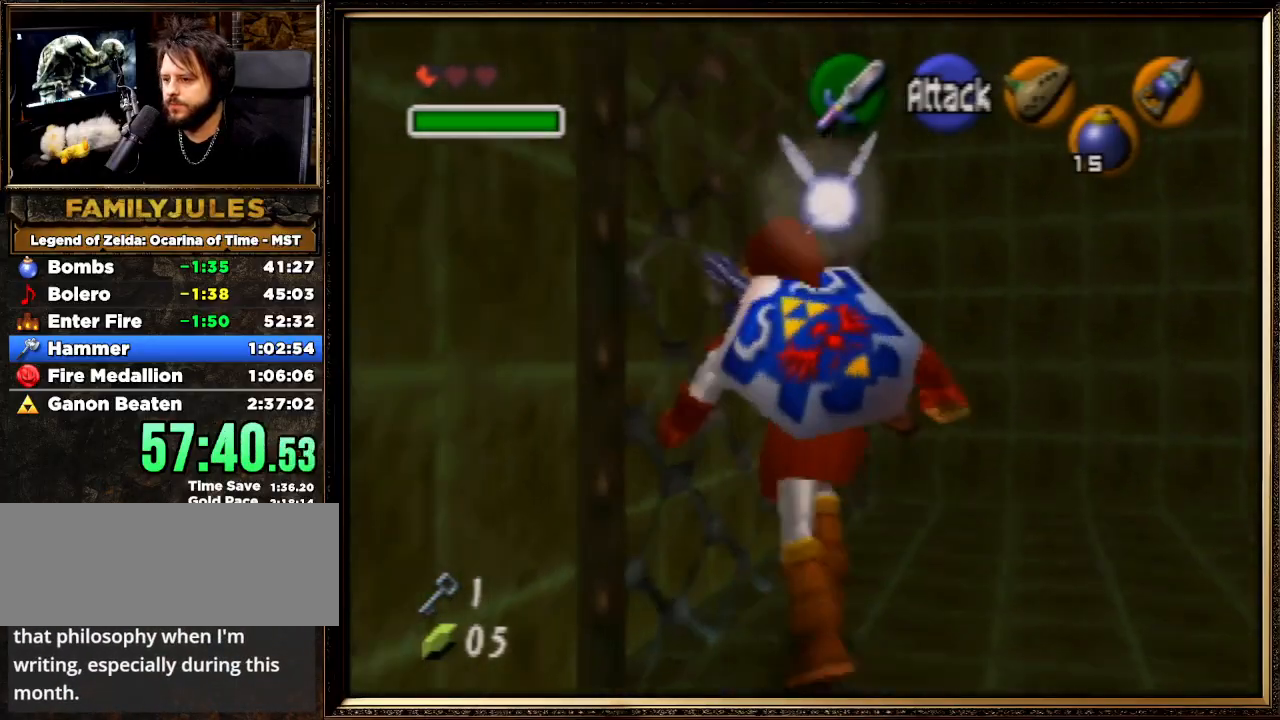
{"buttons": [], "left_stick": "up", "events": [[367, "left_stick", "up"]]}
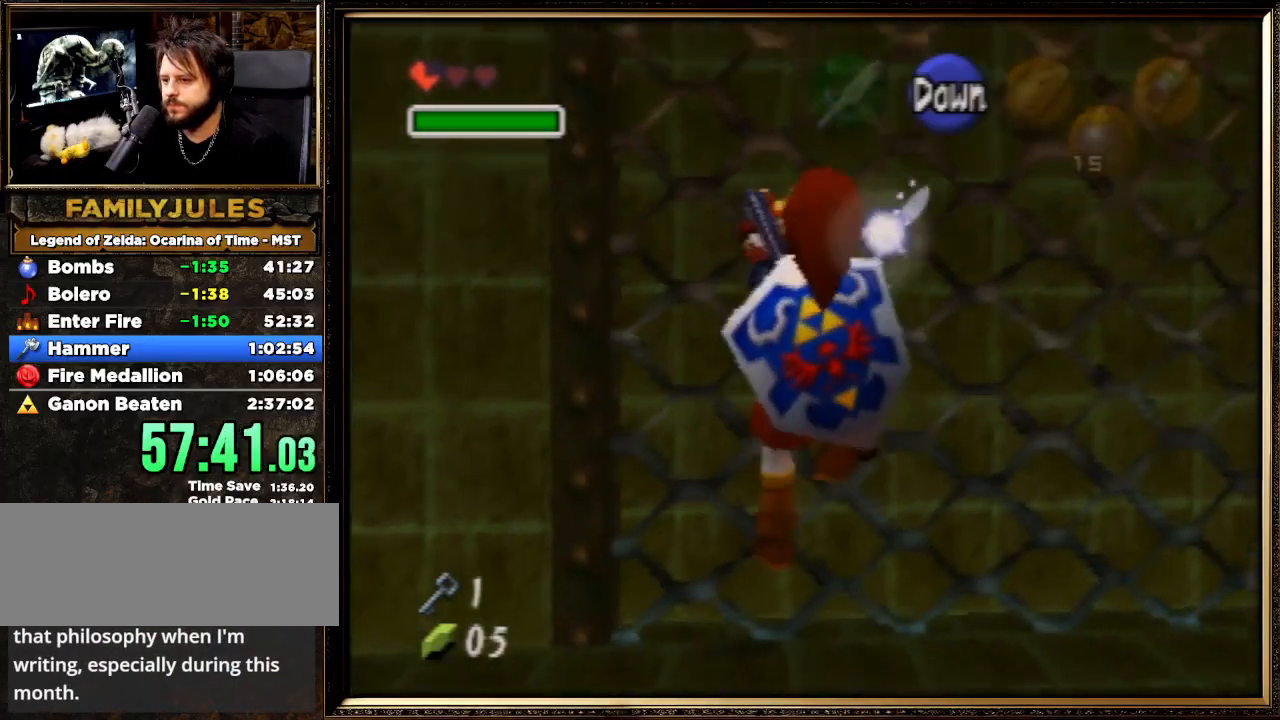
{"buttons": [], "left_stick": "up", "events": []}
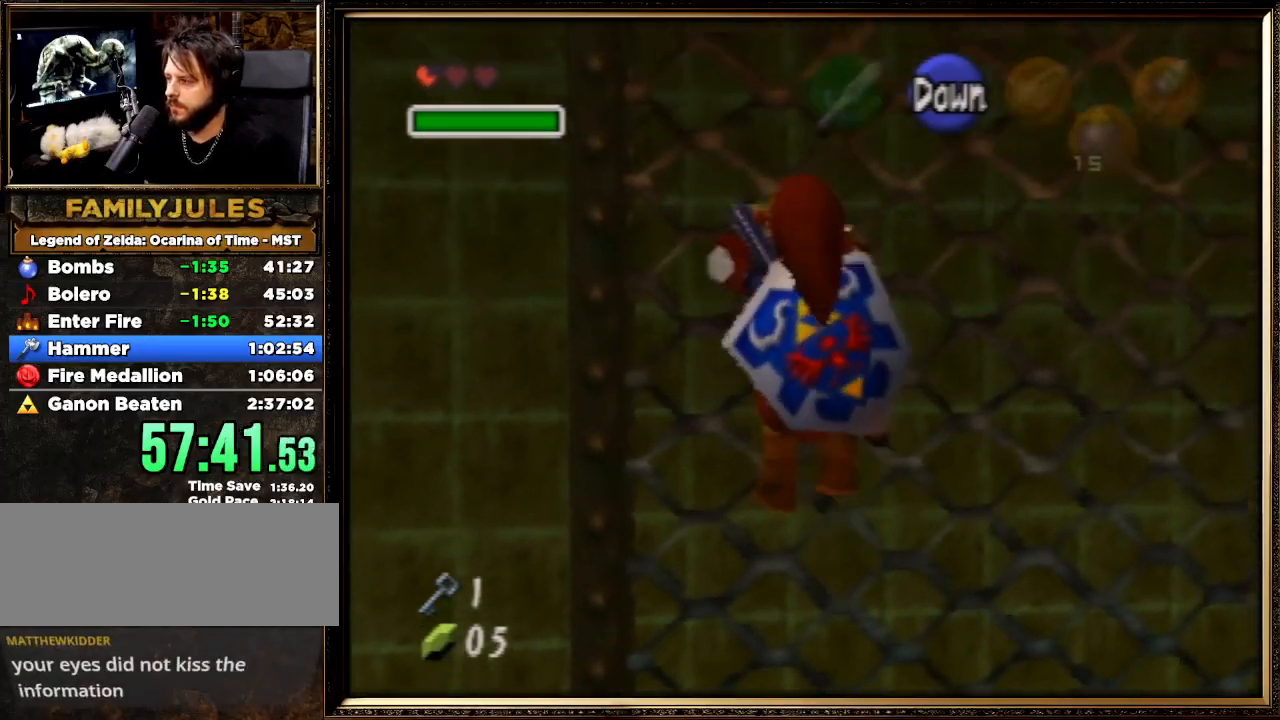
{"buttons": [], "left_stick": "up", "events": []}
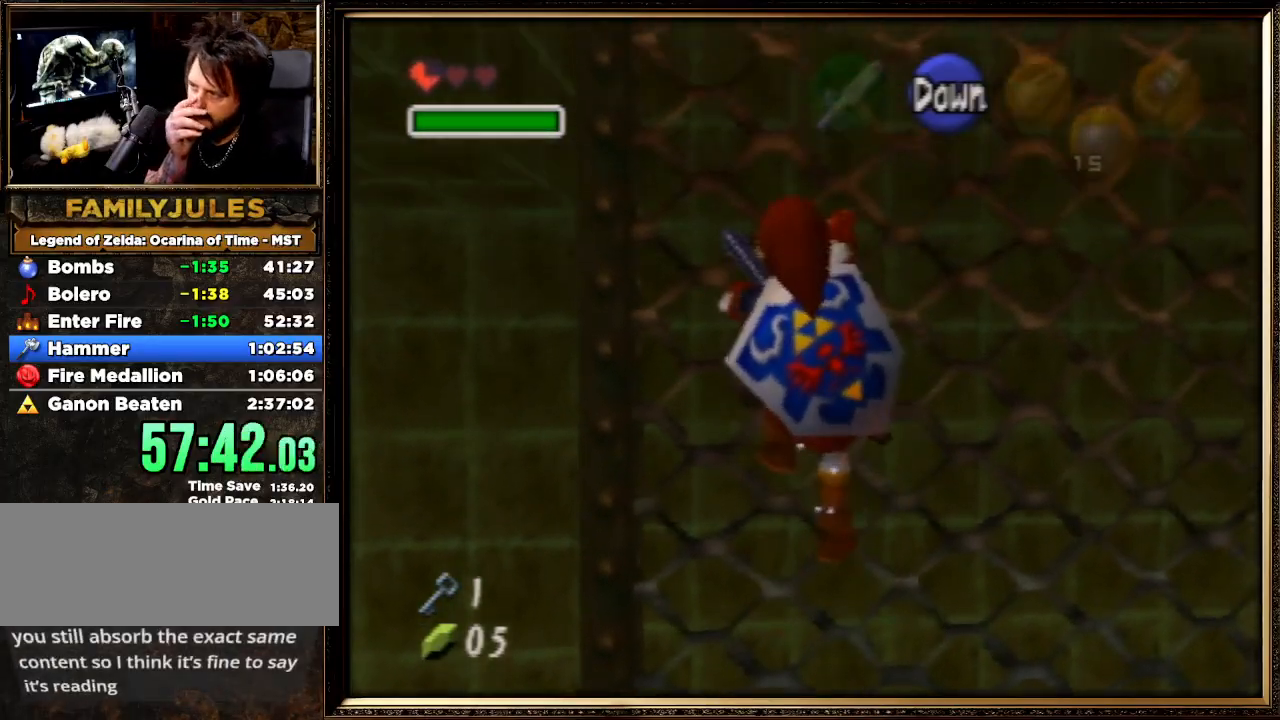
{"buttons": [], "left_stick": "up", "events": []}
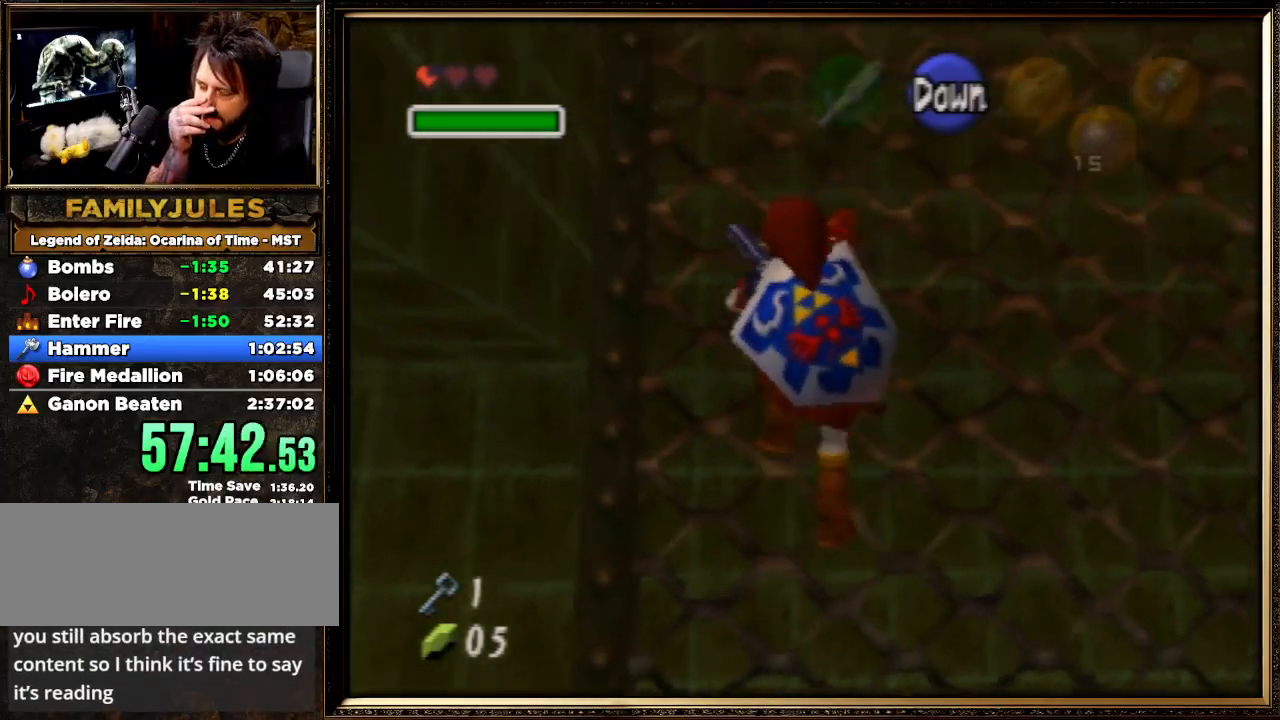
{"buttons": [], "left_stick": "up", "events": []}
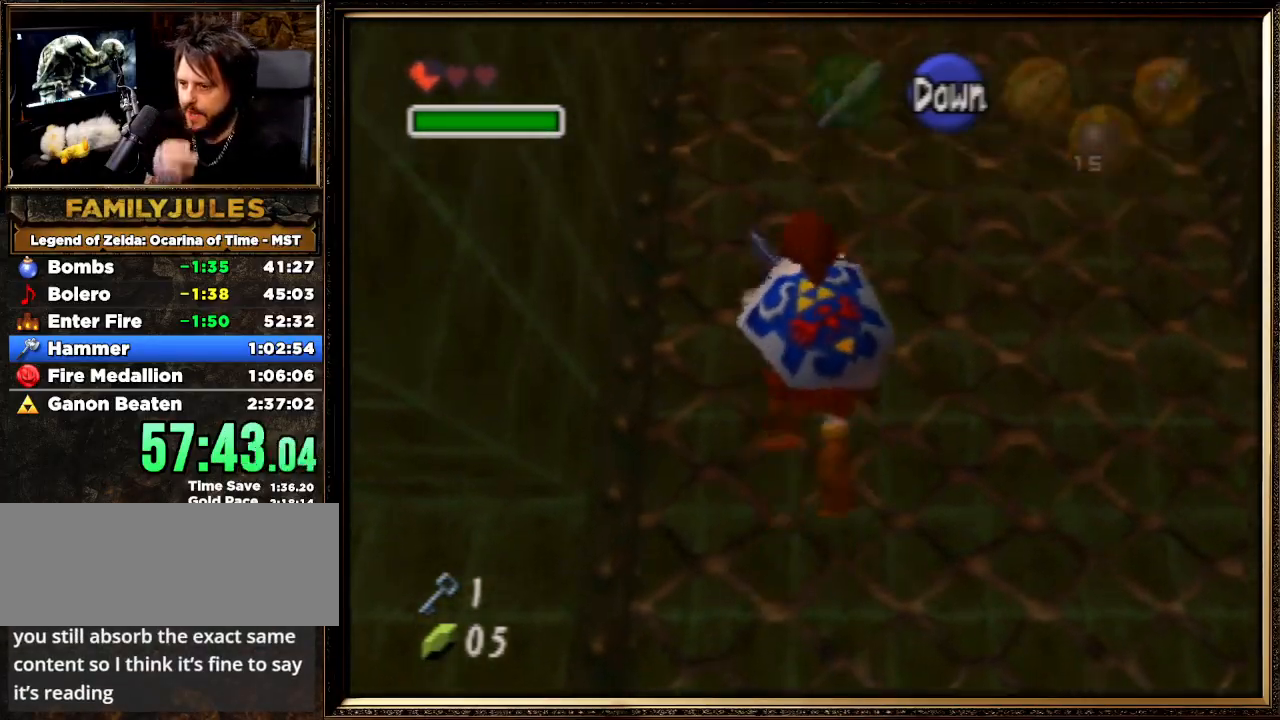
{"buttons": [], "left_stick": "up", "events": []}
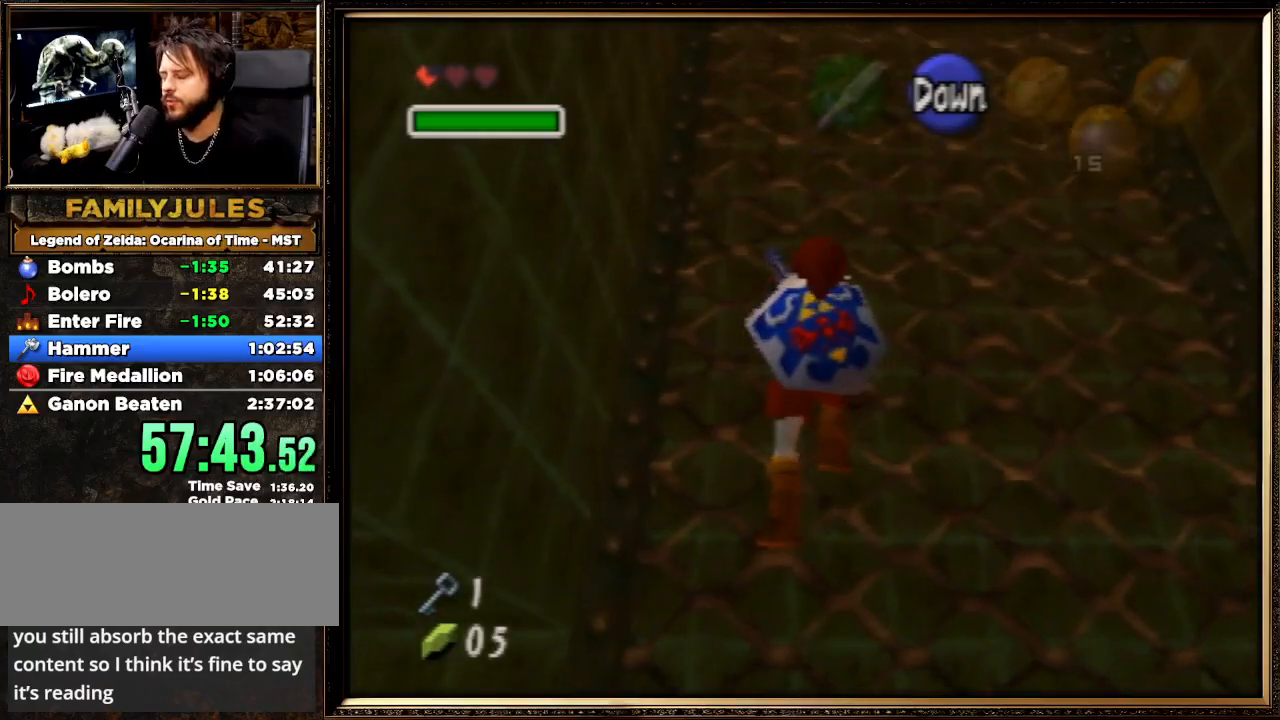
{"buttons": [], "left_stick": "up", "events": []}
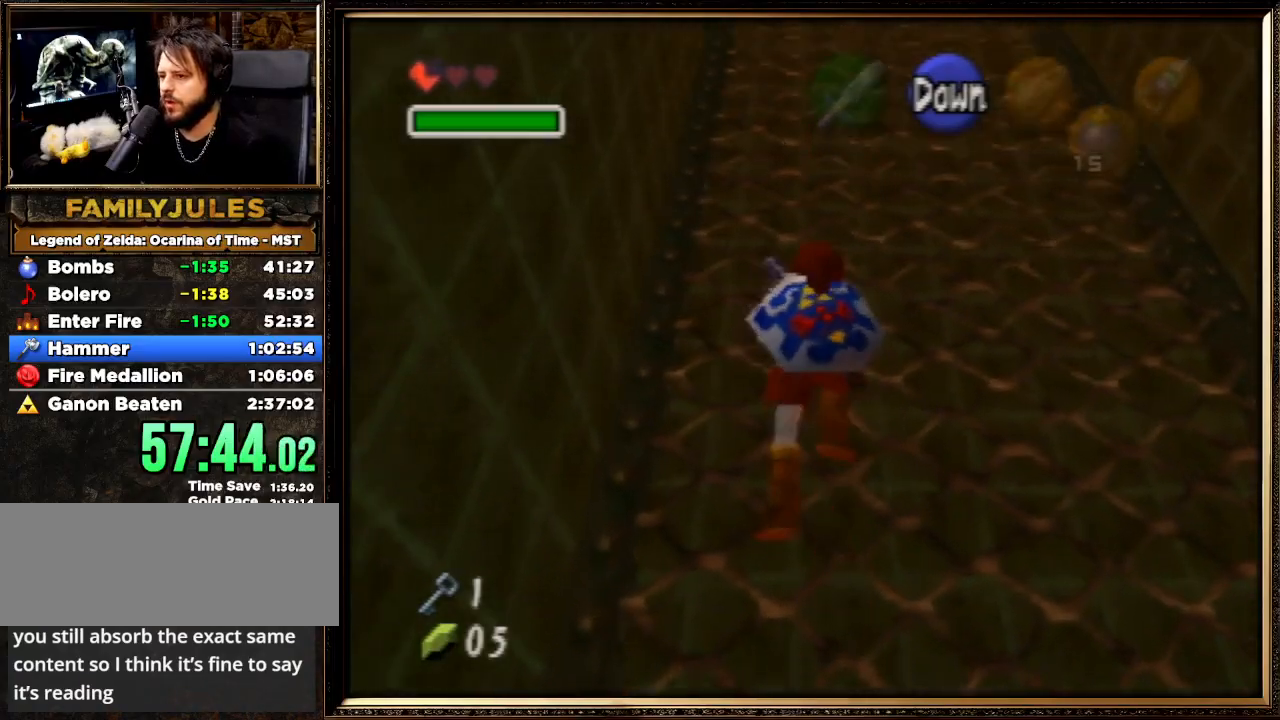
{"buttons": [], "left_stick": "up", "events": []}
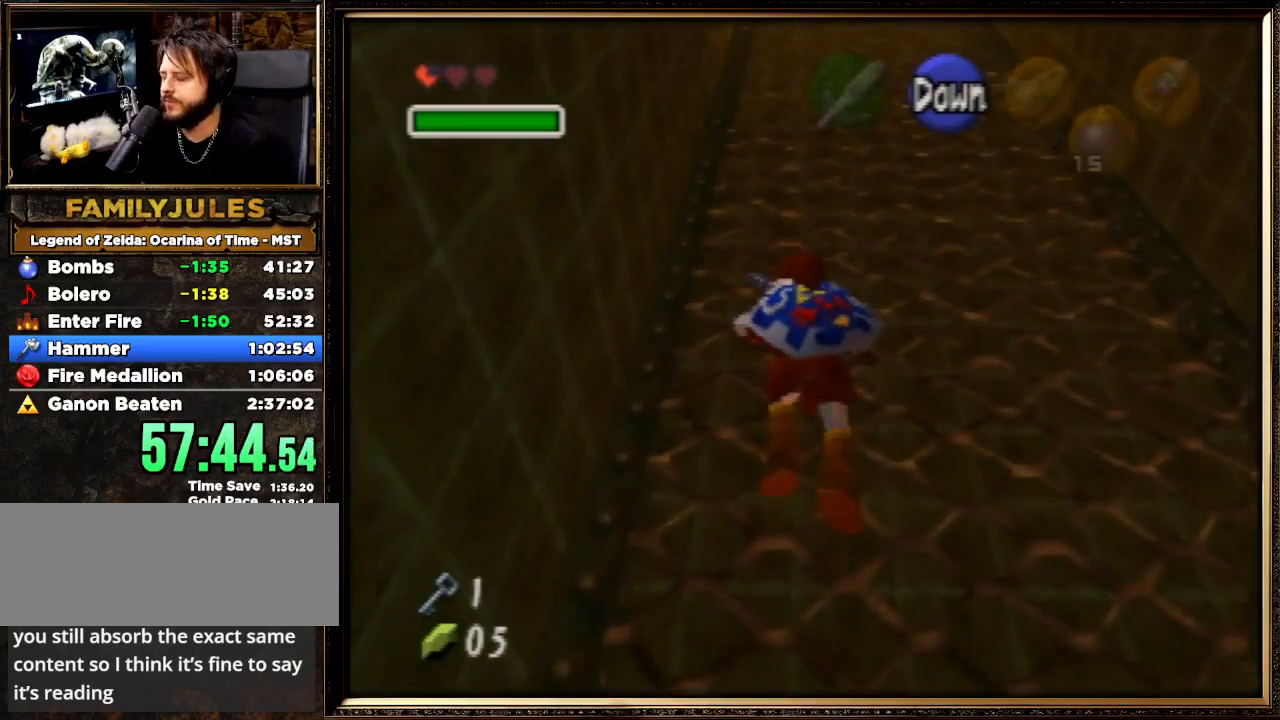
{"buttons": [], "left_stick": "up", "events": []}
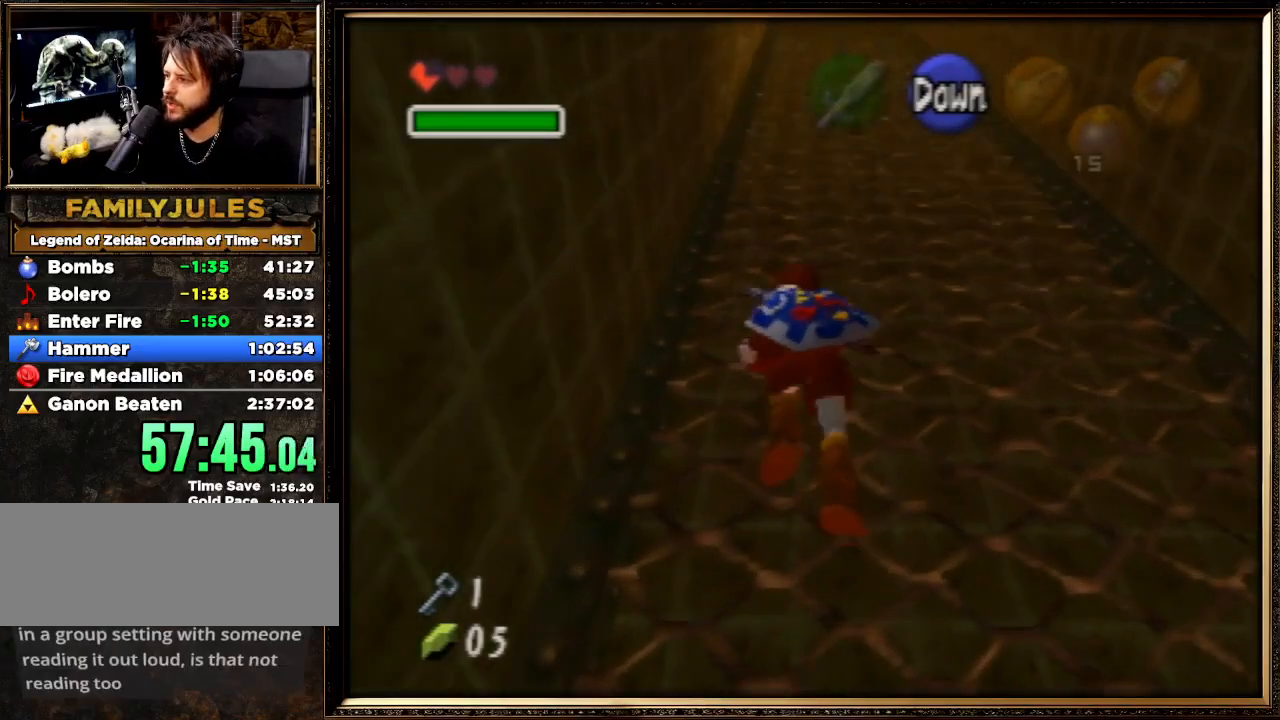
{"buttons": [], "left_stick": "up", "events": []}
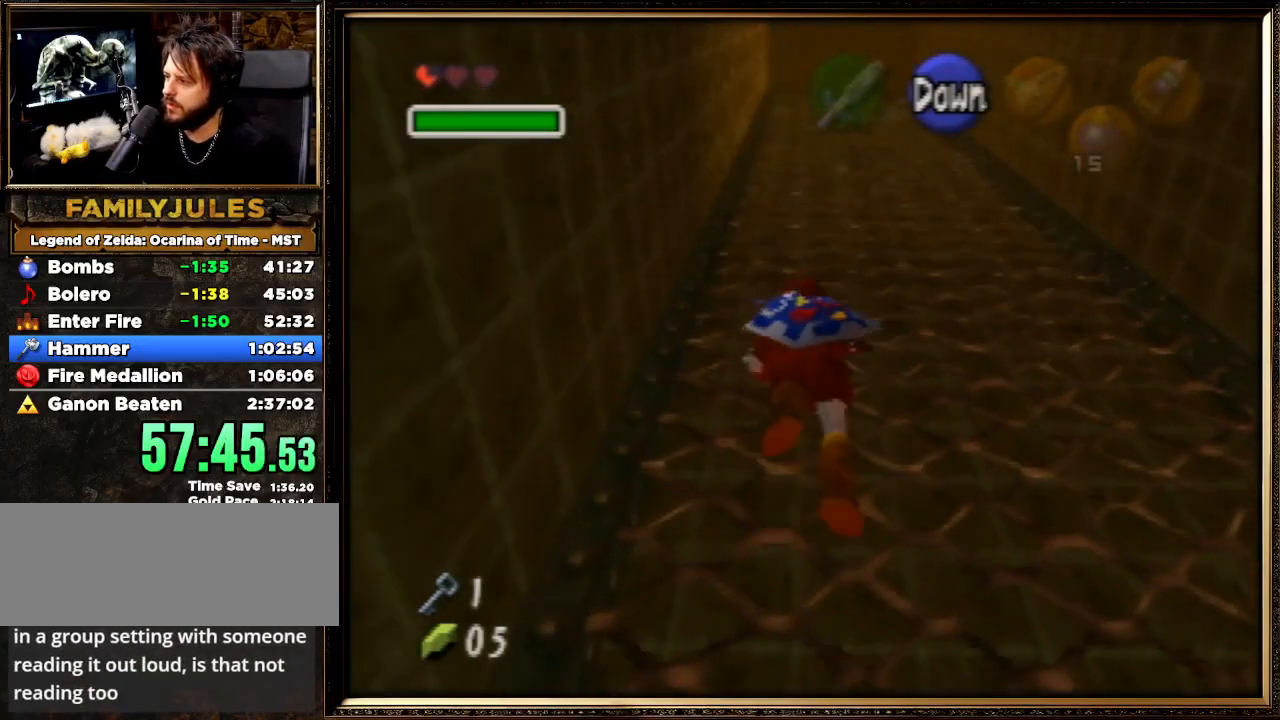
{"buttons": [], "left_stick": "up", "events": []}
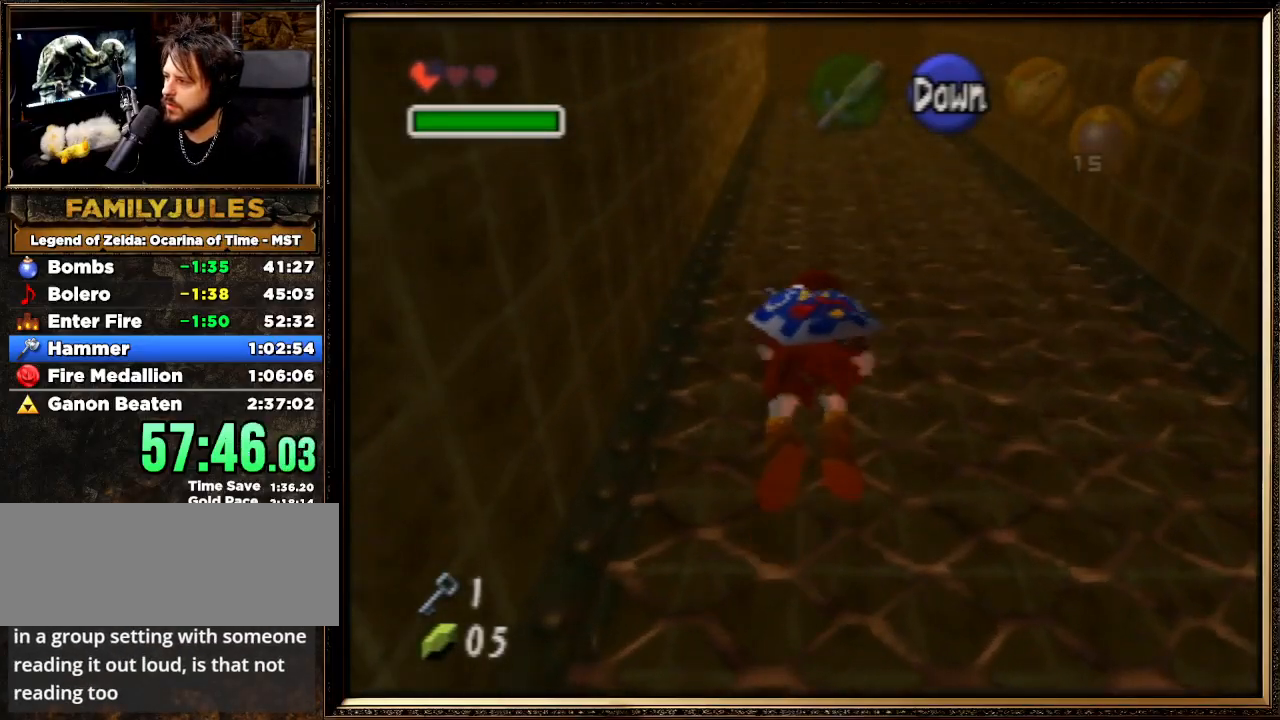
{"buttons": [], "left_stick": "up", "events": []}
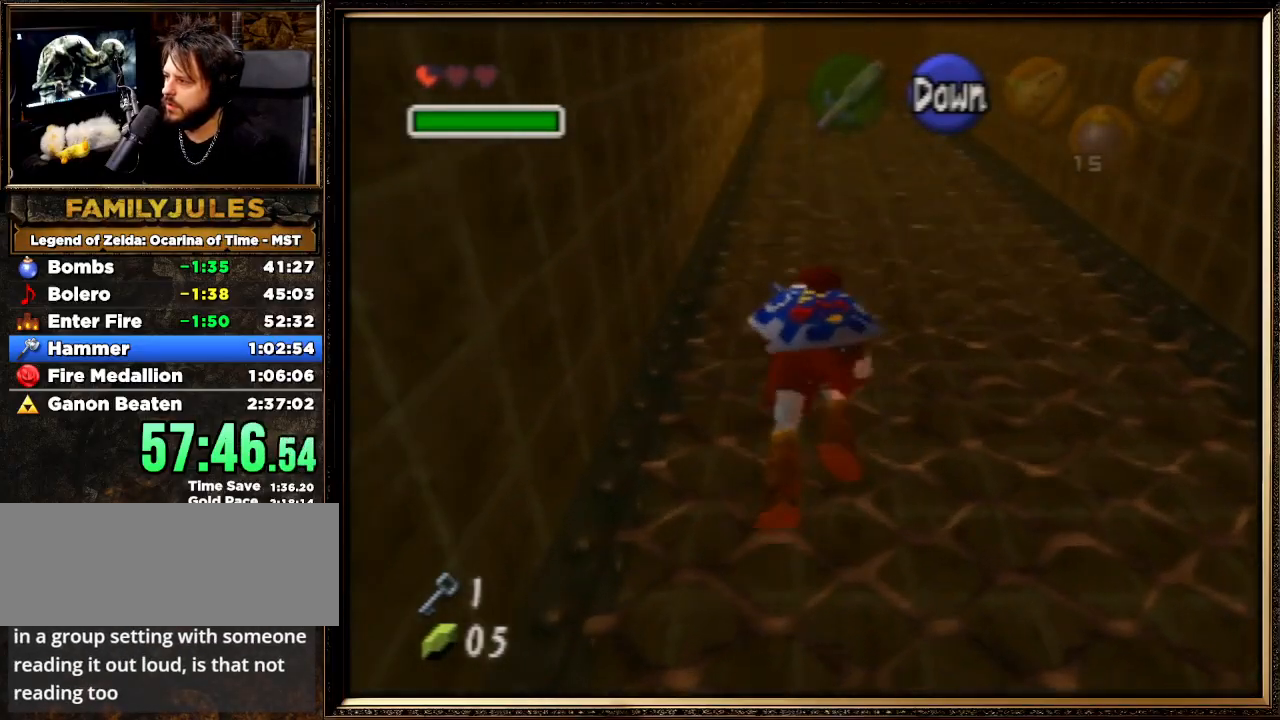
{"buttons": [], "left_stick": "up", "events": []}
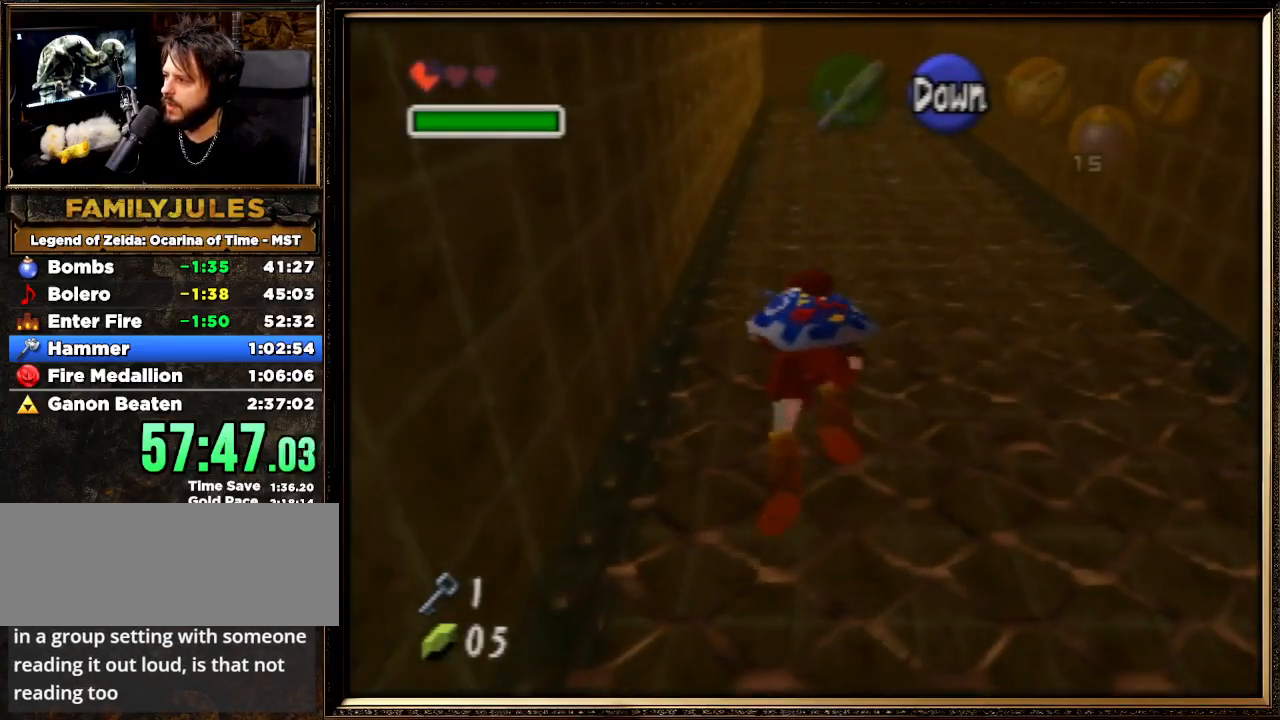
{"buttons": [], "left_stick": "up", "events": []}
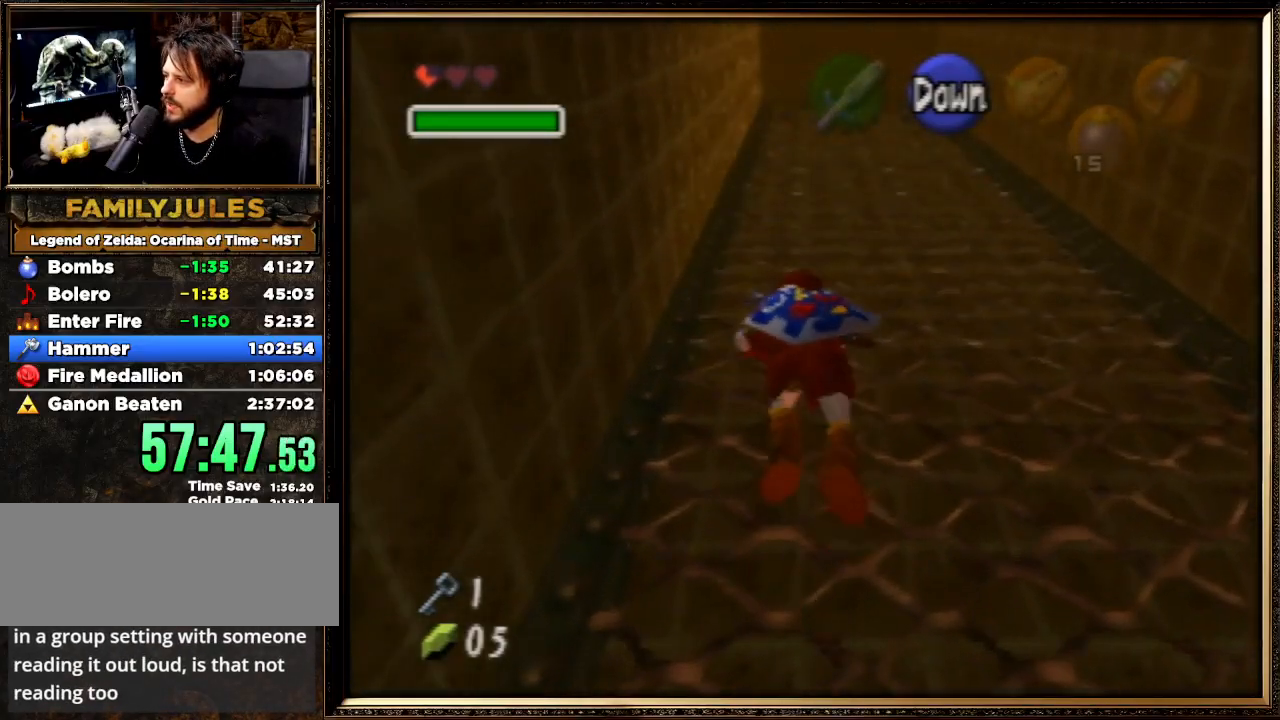
{"buttons": [], "left_stick": "up", "events": []}